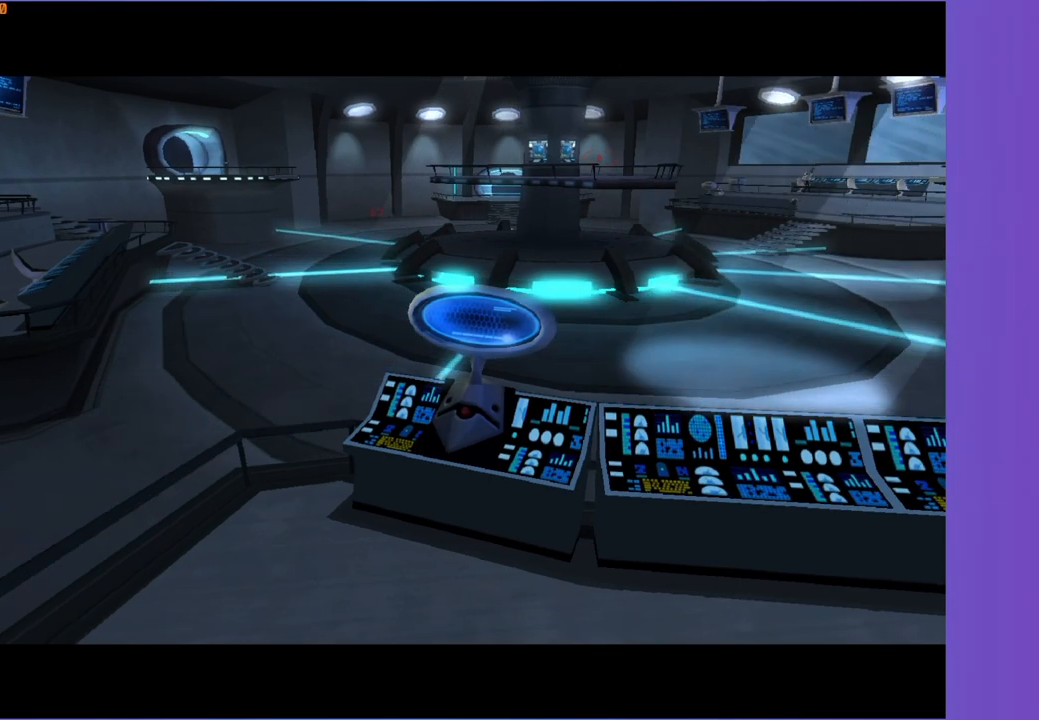
Gameplay with a controller (Xbox layout); each line is a JSON object with the inputs held at the frame after it. "events" lists button and stick changes between this image and that frame as [ms after this image, input, new state], when the widget could be followed in between.
{"buttons": [], "left_stick": "down-right", "right_stick": "left", "events": [[400, "right_stick", "left"], [450, "left_stick", "down-right"]]}
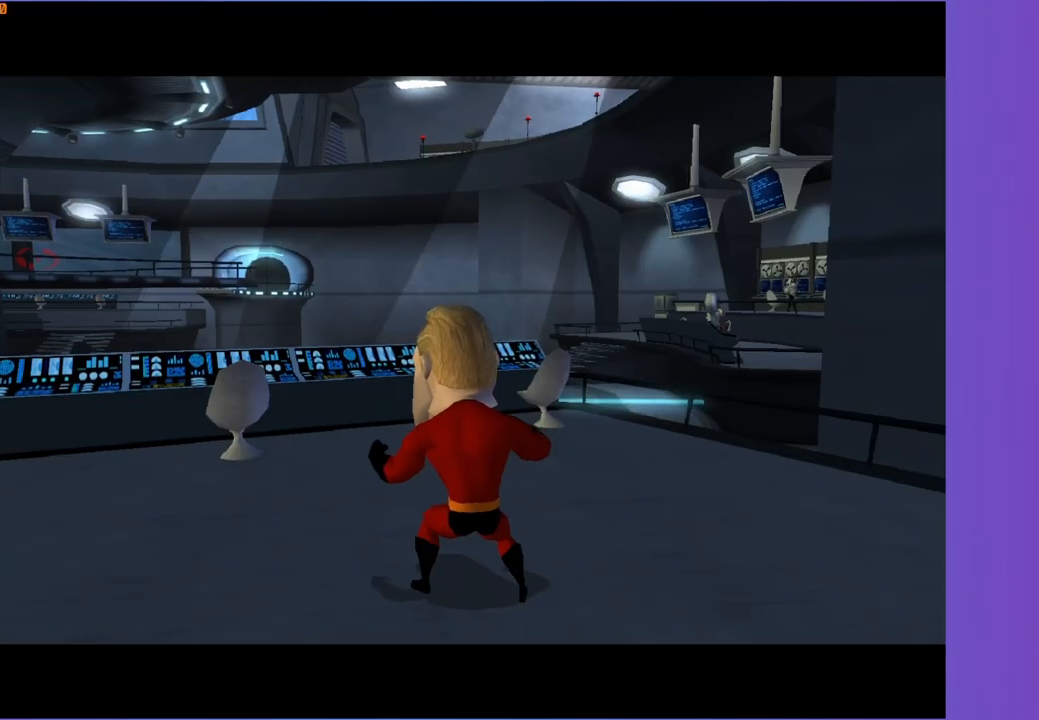
{"buttons": ["R1"], "left_stick": "center", "right_stick": "center", "events": [[150, "right_stick", "center"], [367, "left_stick", "center"], [400, "R1", "down"]]}
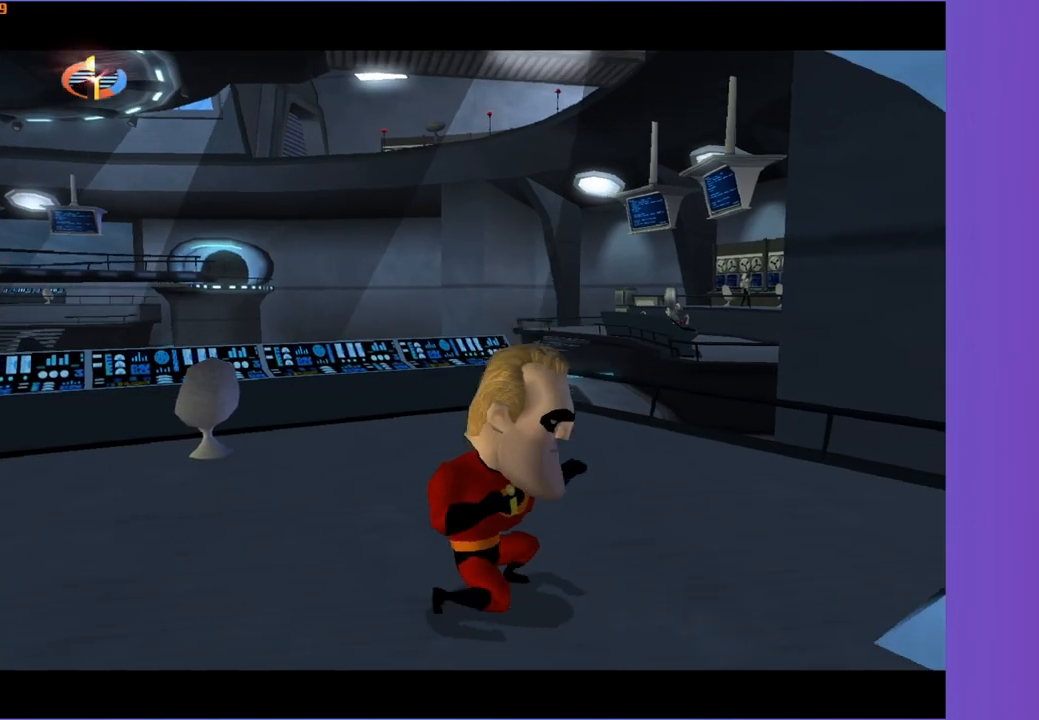
{"buttons": ["R1"], "left_stick": "down-right", "right_stick": "center", "events": [[17, "A", "down"], [133, "A", "up"], [167, "left_stick", "down-right"], [300, "X", "down"], [433, "X", "up"]]}
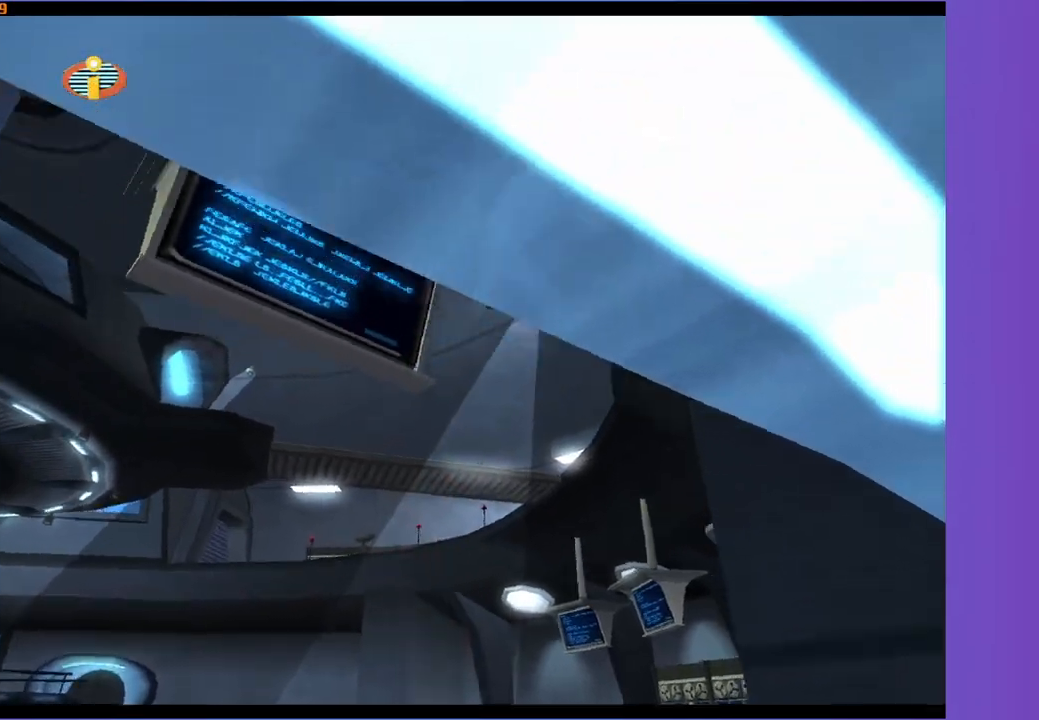
{"buttons": [], "left_stick": "right", "right_stick": "left", "events": [[117, "R1", "up"], [233, "left_stick", "right"], [467, "right_stick", "left"]]}
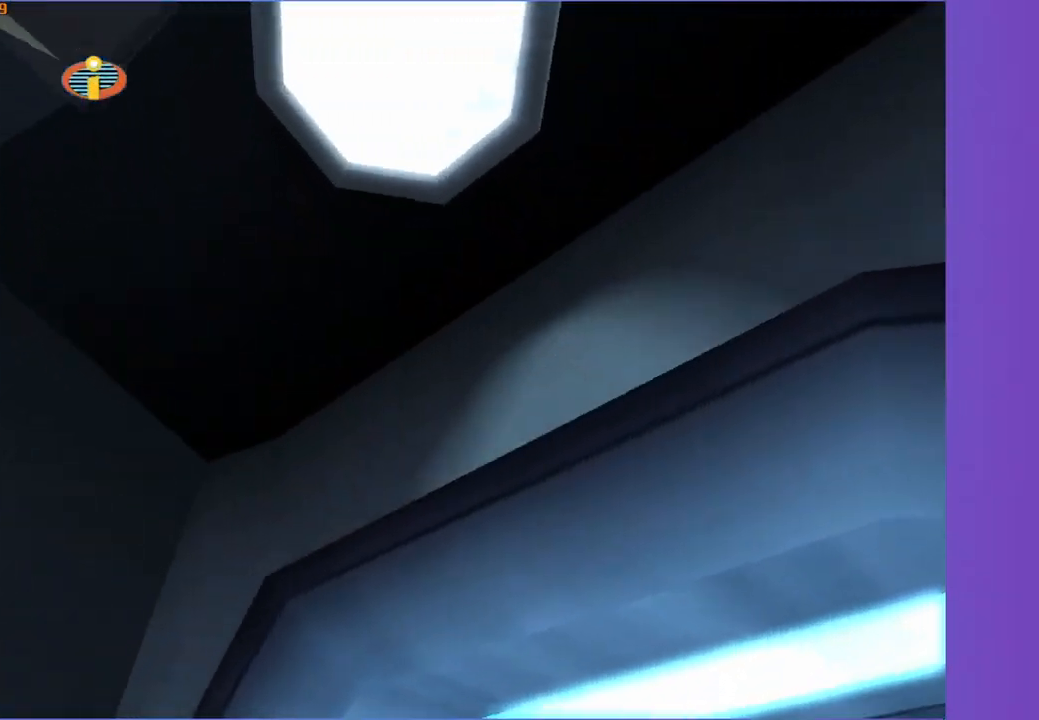
{"buttons": [], "left_stick": "down-right", "right_stick": "right", "events": [[83, "right_stick", "center"], [283, "left_stick", "down-right"], [300, "right_stick", "right"]]}
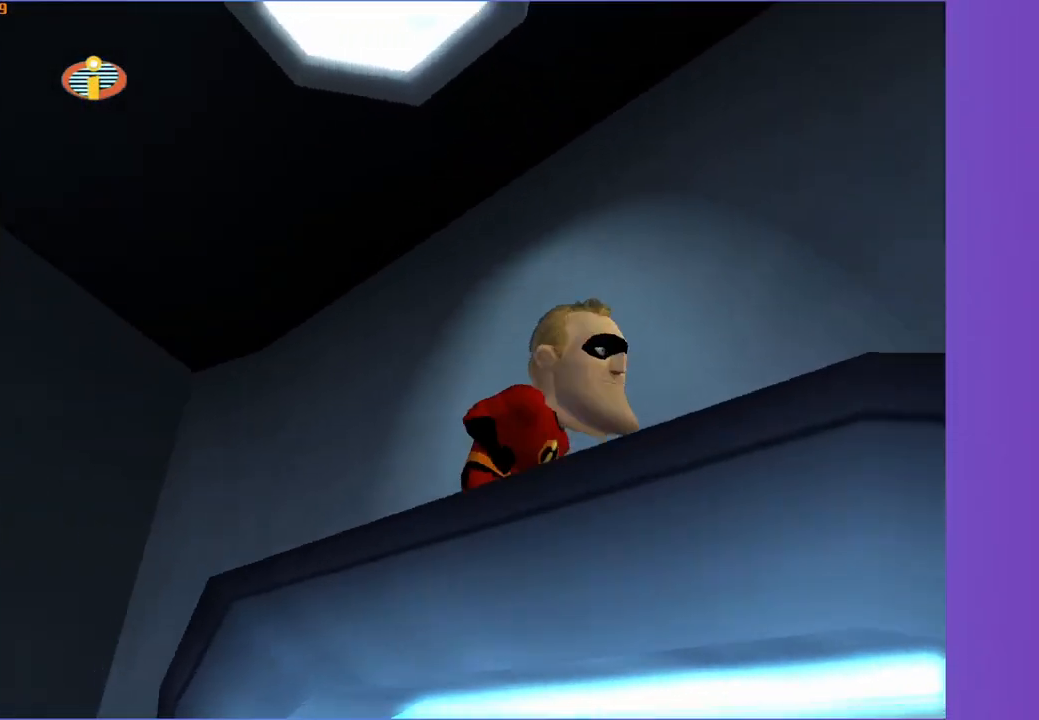
{"buttons": [], "left_stick": "left", "right_stick": "center", "events": [[50, "right_stick", "center"], [183, "left_stick", "down-left"], [283, "left_stick", "left"]]}
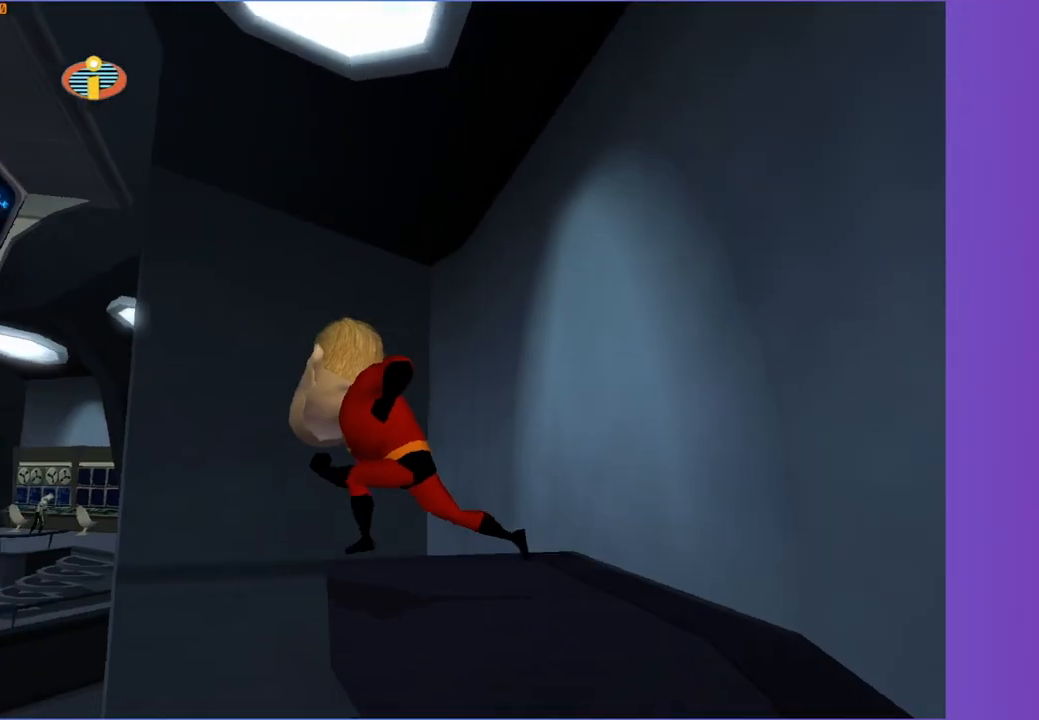
{"buttons": ["R1"], "left_stick": "left", "right_stick": "center", "events": [[117, "R1", "down"], [133, "left_stick", "center"], [183, "A", "down"], [283, "A", "up"], [300, "left_stick", "left"]]}
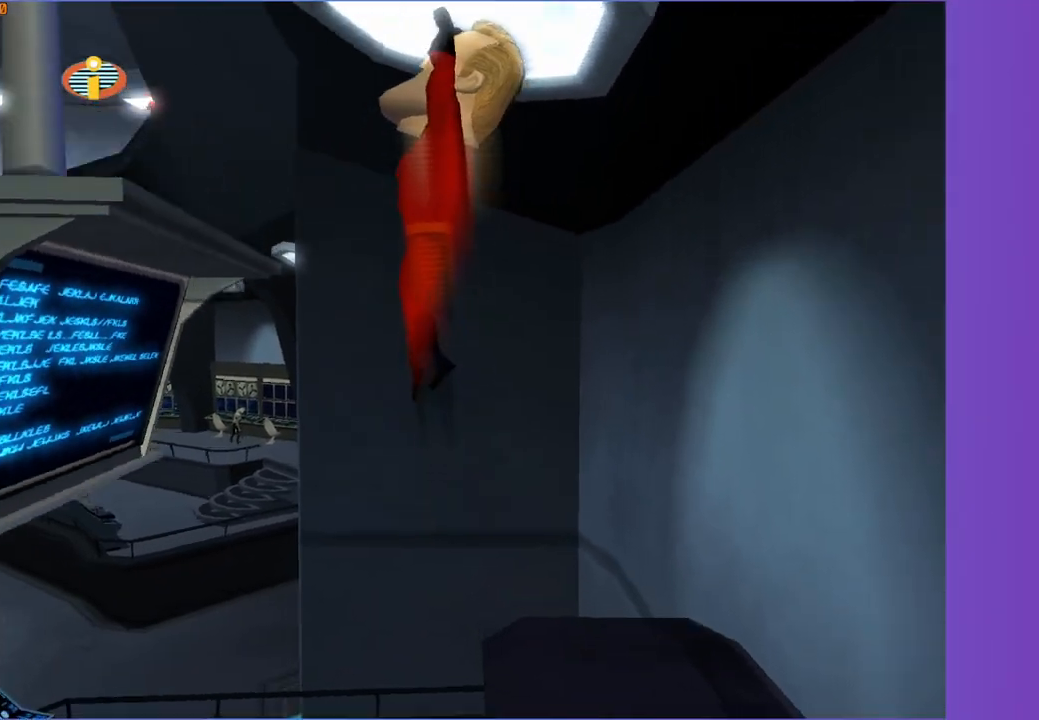
{"buttons": [], "left_stick": "up-left", "right_stick": "left", "events": [[17, "X", "down"], [200, "X", "up"], [367, "R1", "up"], [400, "left_stick", "up-left"], [400, "right_stick", "left"]]}
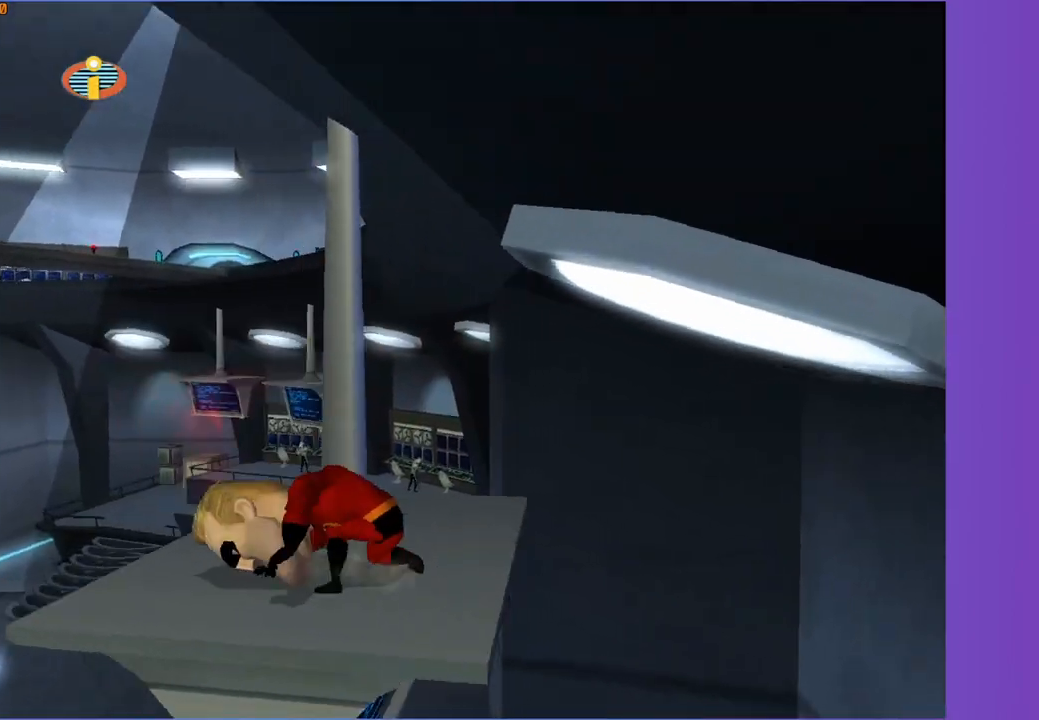
{"buttons": [], "left_stick": "up-left", "right_stick": "center", "events": [[17, "right_stick", "center"], [200, "right_stick", "left"], [300, "right_stick", "center"]]}
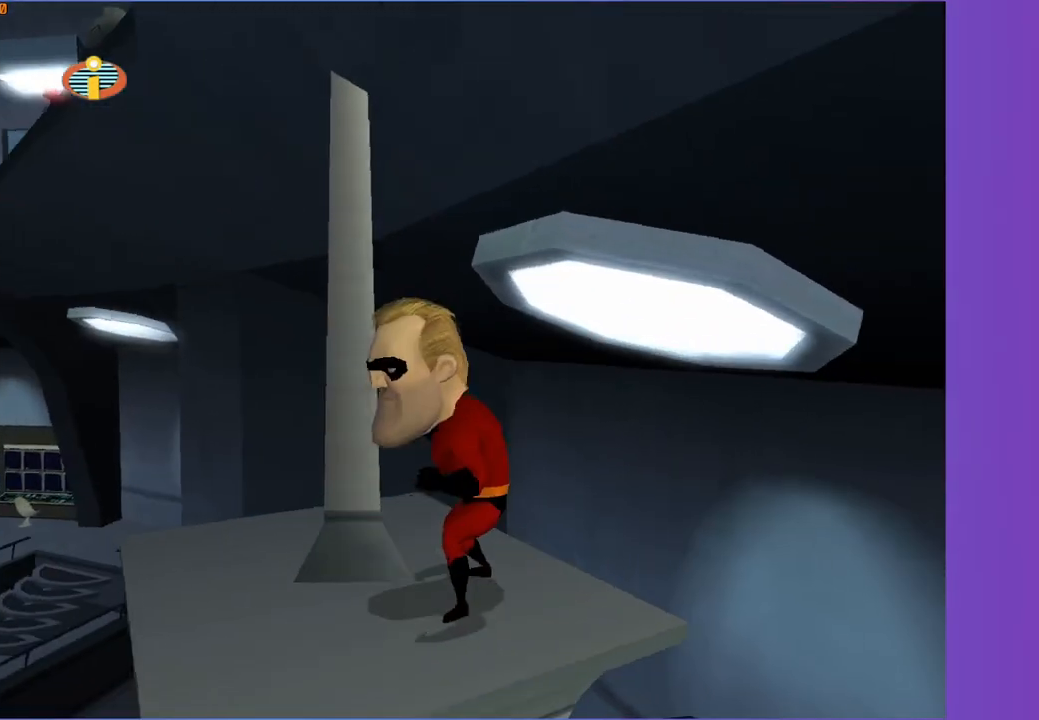
{"buttons": [], "left_stick": "left", "right_stick": "center", "events": [[50, "left_stick", "left"]]}
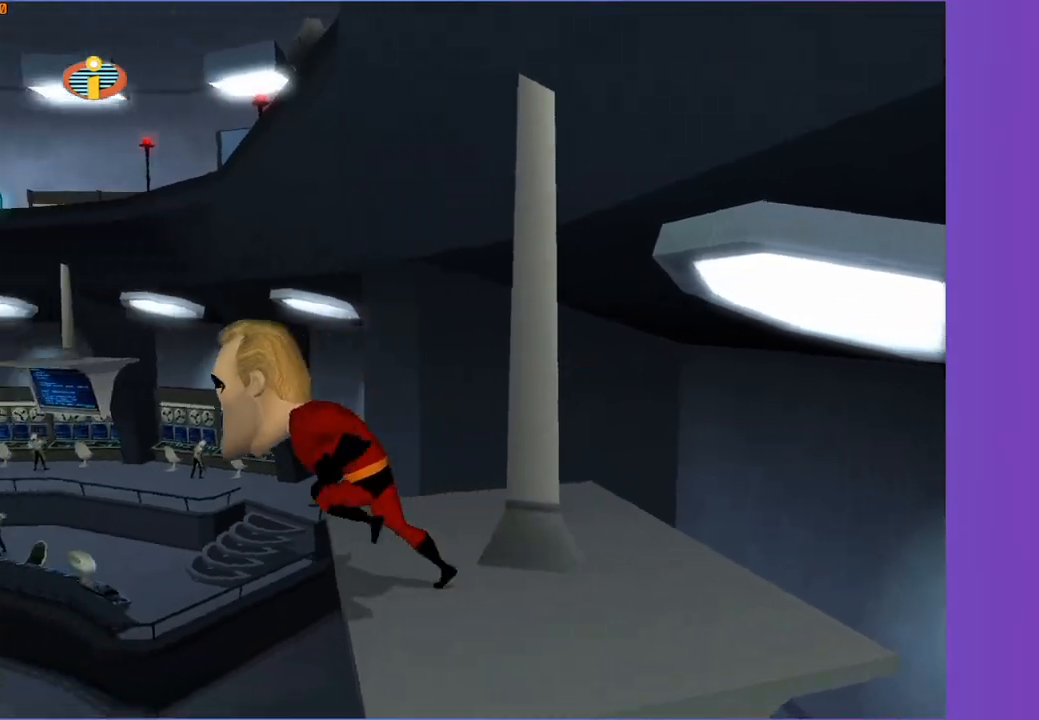
{"buttons": ["R1"], "left_stick": "right", "right_stick": "center", "events": [[67, "R1", "down"], [100, "left_stick", "center"], [150, "A", "down"], [283, "A", "up"], [317, "left_stick", "right"]]}
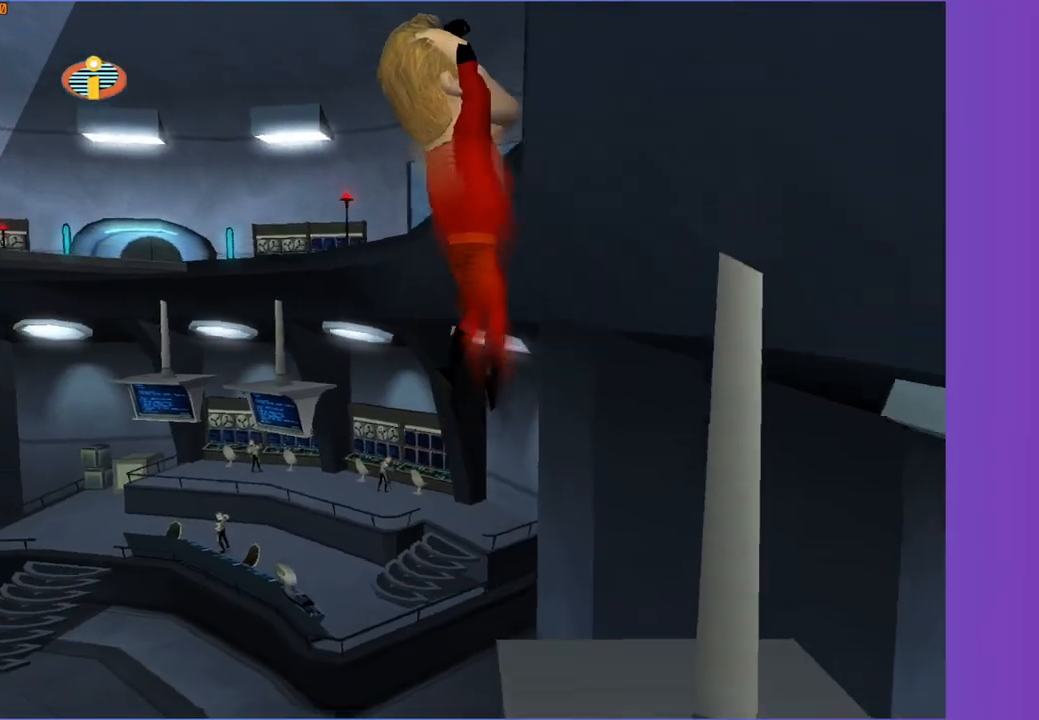
{"buttons": ["R1"], "left_stick": "right", "right_stick": "center", "events": [[33, "X", "down"], [183, "X", "up"]]}
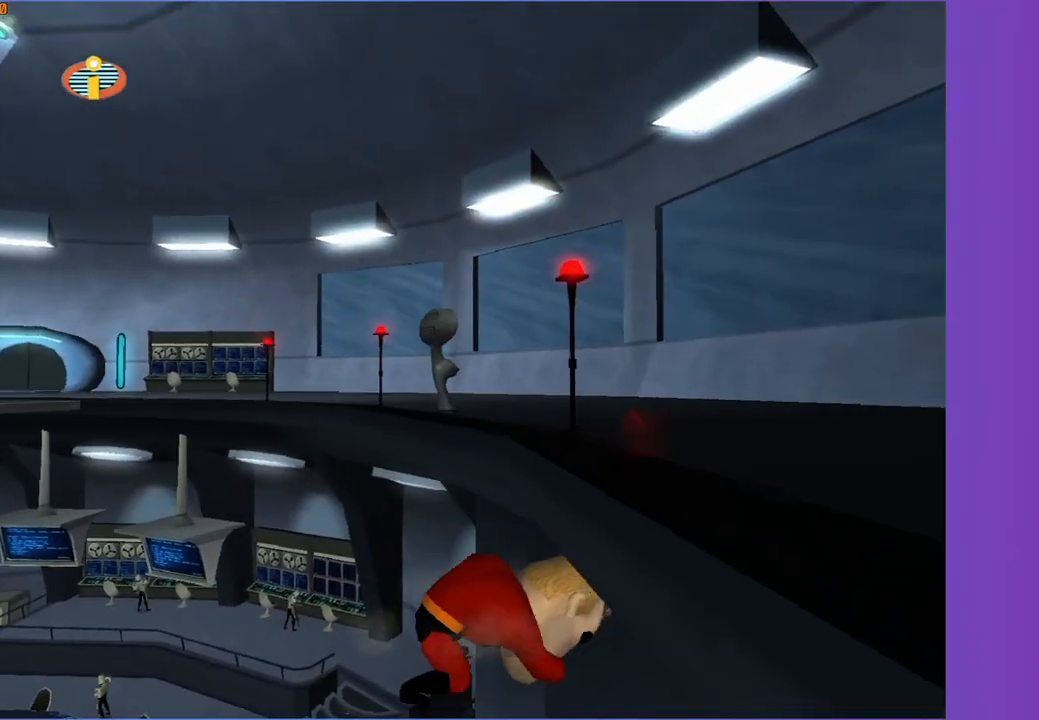
{"buttons": ["R1"], "left_stick": "right", "right_stick": "center", "events": [[50, "left_stick", "center"], [283, "A", "down"], [383, "A", "up"], [450, "left_stick", "right"]]}
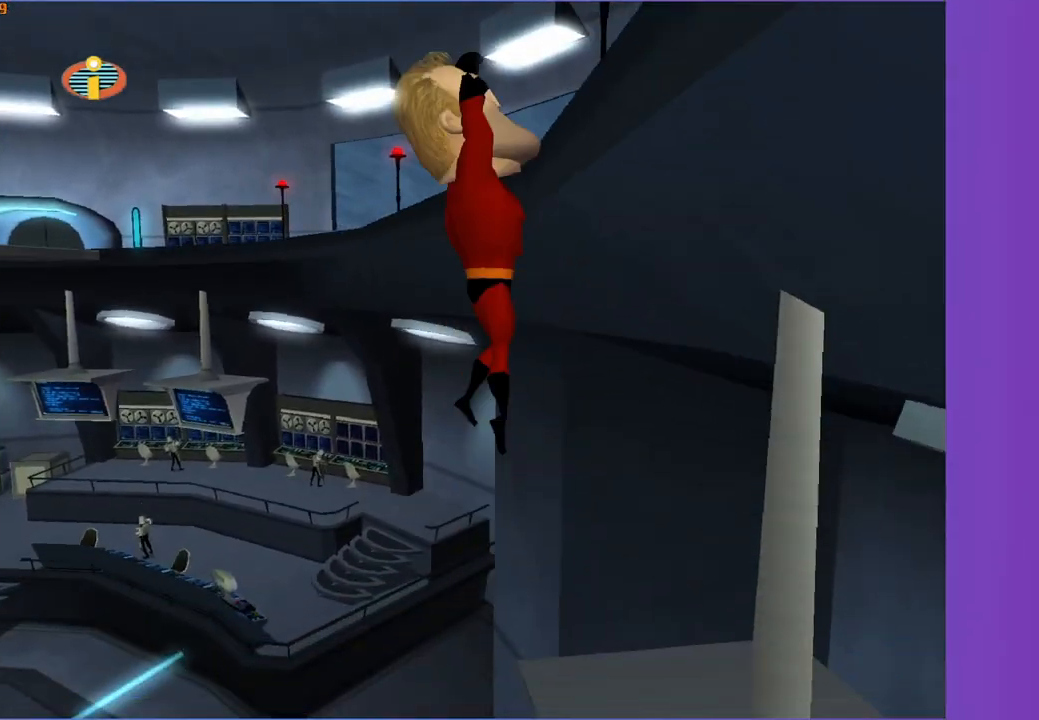
{"buttons": ["R1"], "left_stick": "right", "right_stick": "center", "events": [[67, "X", "down"], [250, "X", "up"]]}
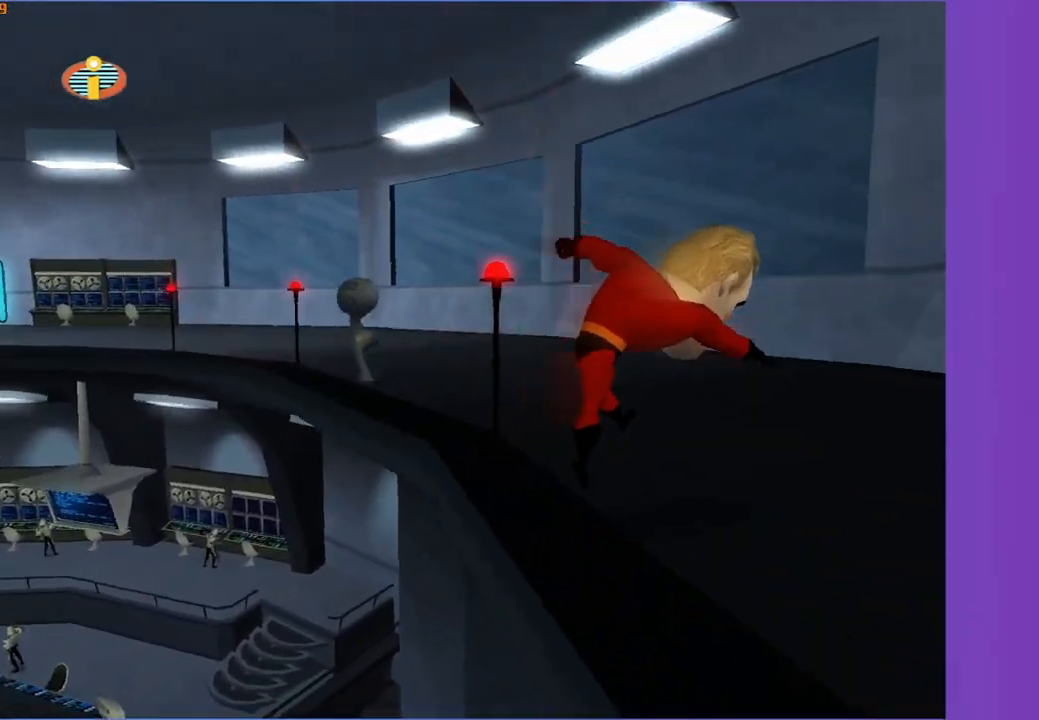
{"buttons": [], "left_stick": "up", "right_stick": "center", "events": [[100, "R1", "up"], [217, "left_stick", "up"]]}
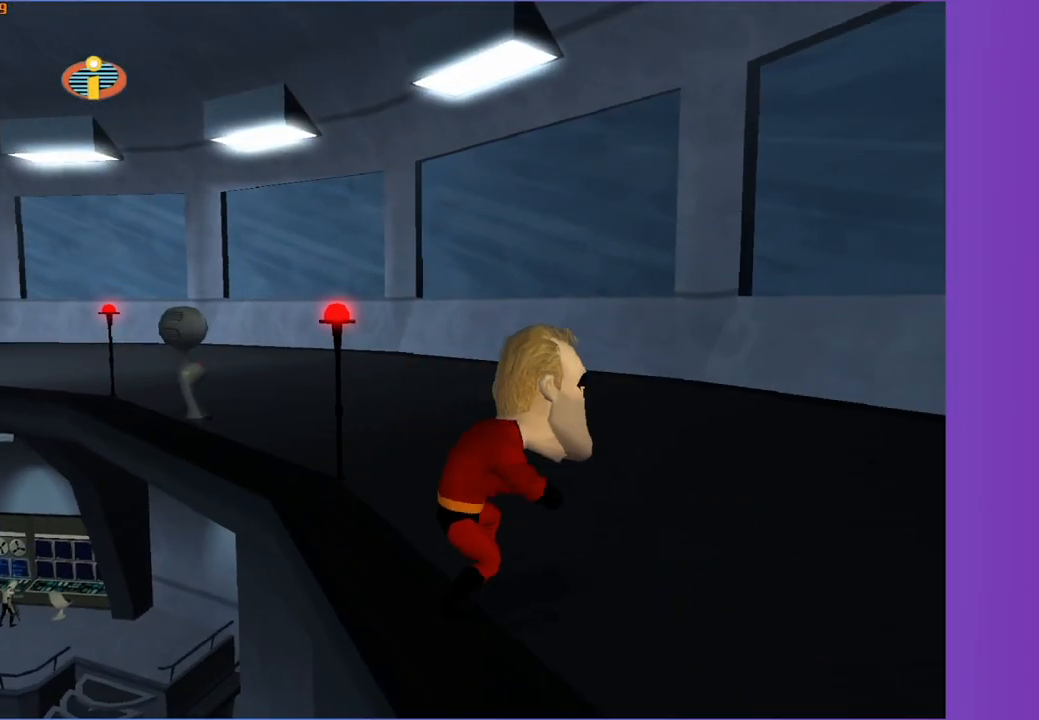
{"buttons": [], "left_stick": "up", "right_stick": "center", "events": []}
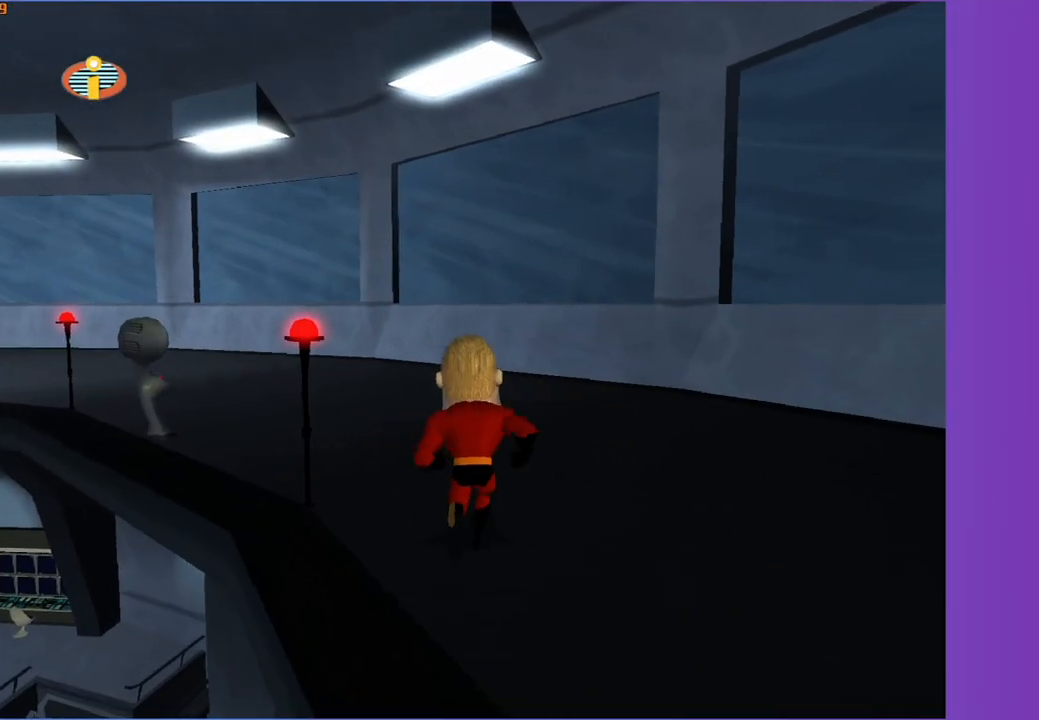
{"buttons": ["Y"], "left_stick": "up-left", "right_stick": "center", "events": [[67, "Y", "down"], [233, "left_stick", "up-left"], [300, "right_stick", "right"], [417, "right_stick", "center"]]}
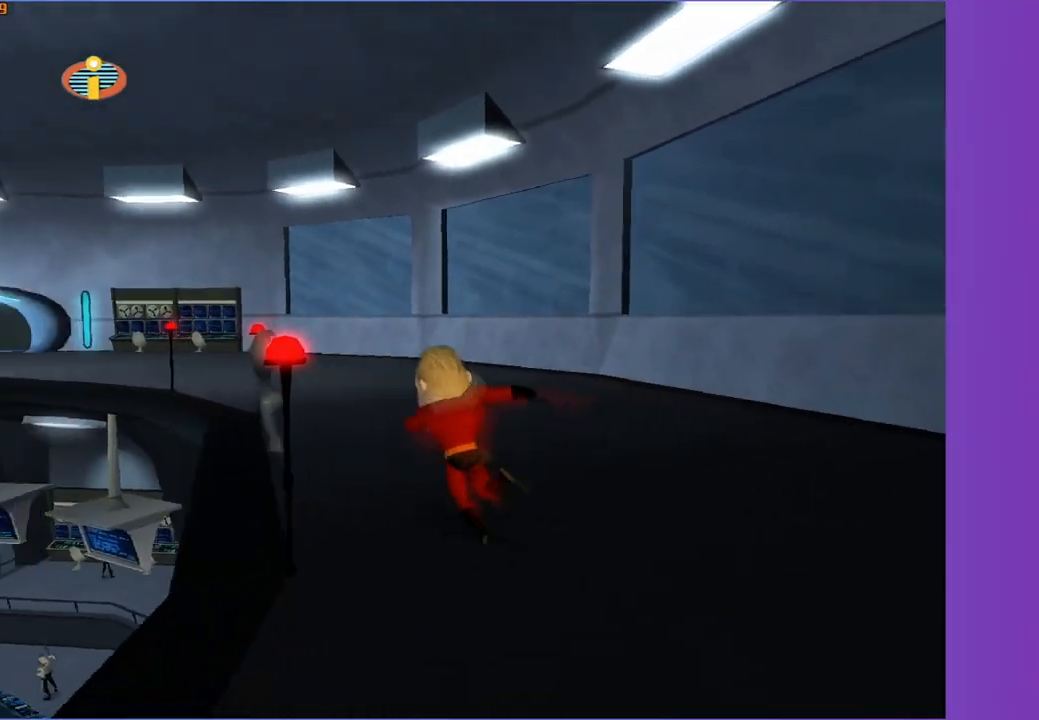
{"buttons": ["Y"], "left_stick": "up", "right_stick": "center", "events": [[17, "left_stick", "center"], [150, "left_stick", "up"], [217, "right_stick", "right"], [317, "right_stick", "center"]]}
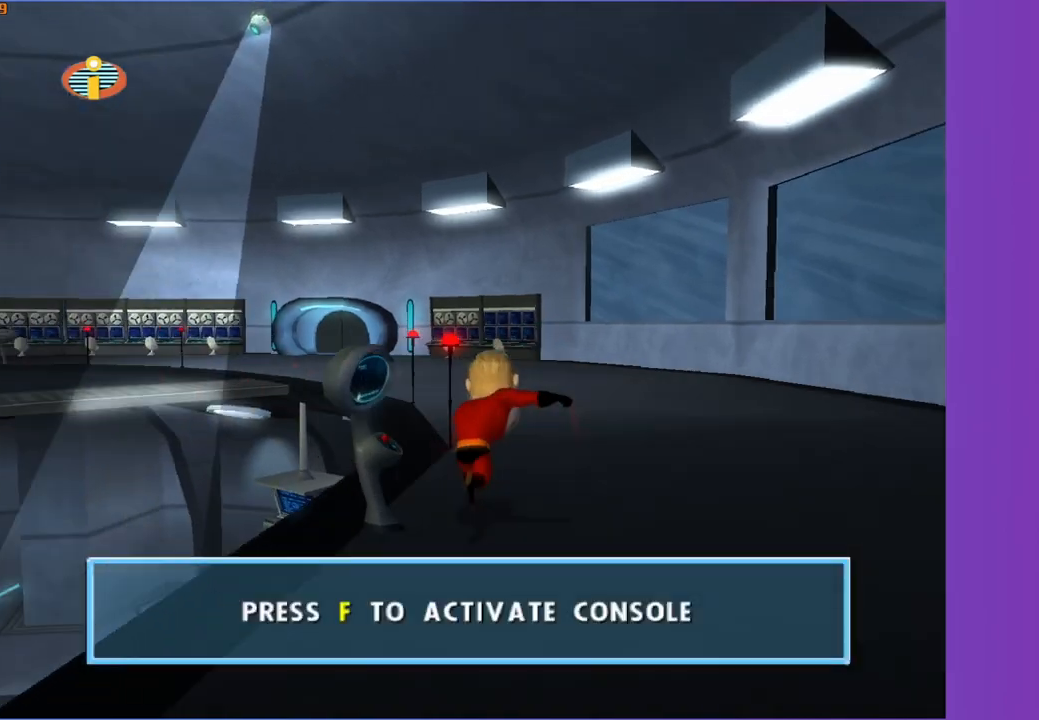
{"buttons": ["Y"], "left_stick": "up", "right_stick": "center", "events": [[50, "right_stick", "right"], [117, "right_stick", "center"]]}
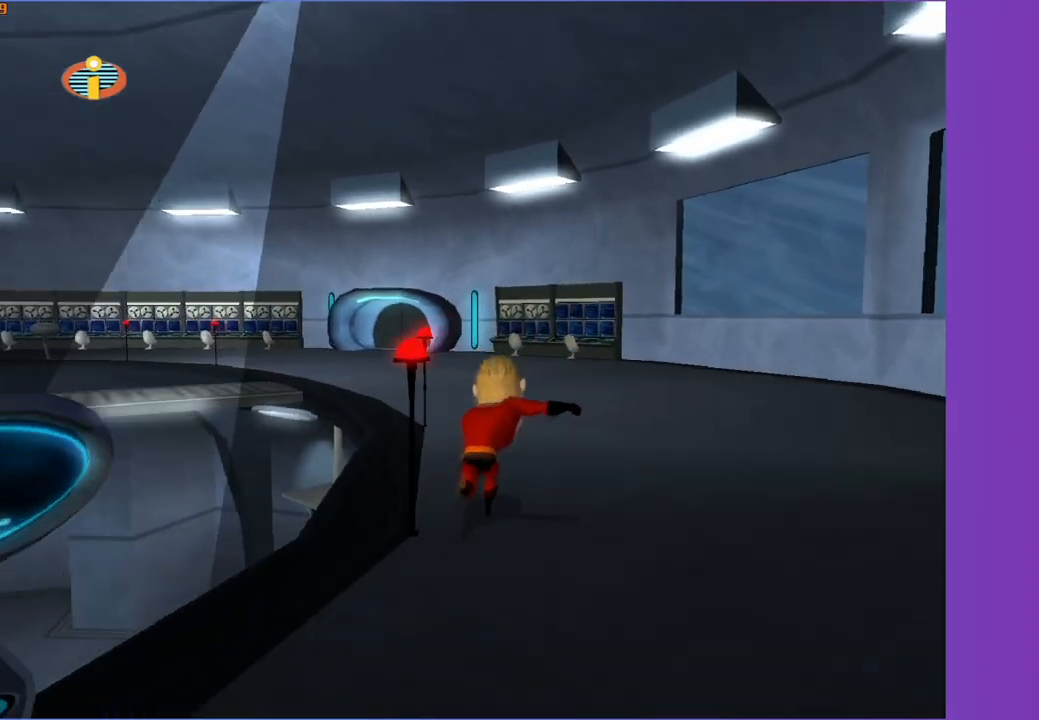
{"buttons": ["Y"], "left_stick": "up", "right_stick": "center", "events": [[67, "right_stick", "right"], [150, "right_stick", "center"], [367, "right_stick", "right"], [417, "right_stick", "center"]]}
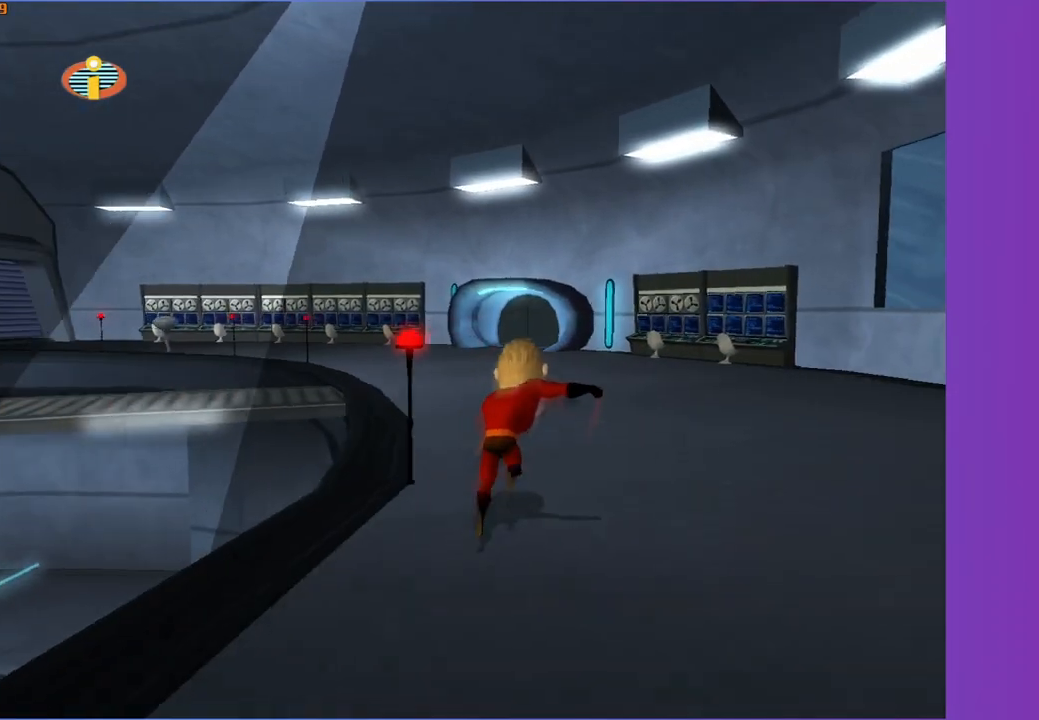
{"buttons": ["Y"], "left_stick": "up", "right_stick": "center", "events": [[150, "right_stick", "right"], [200, "right_stick", "center"], [400, "right_stick", "right"], [483, "right_stick", "center"]]}
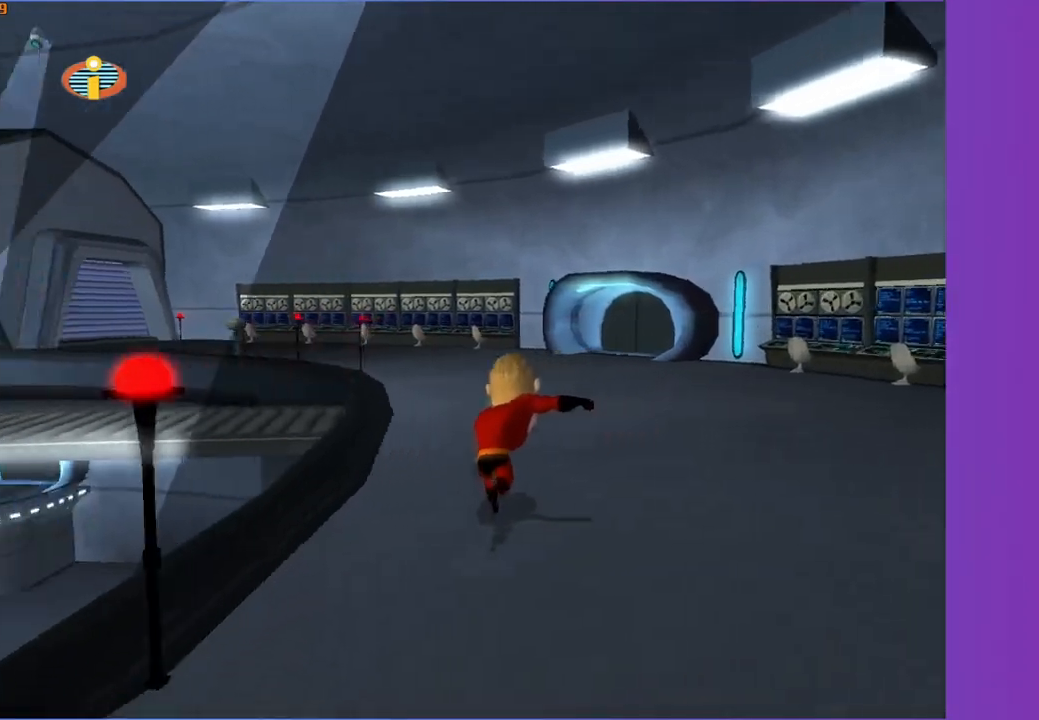
{"buttons": ["Y"], "left_stick": "up-left", "right_stick": "center", "events": [[33, "left_stick", "up-left"], [133, "right_stick", "right"], [250, "right_stick", "center"]]}
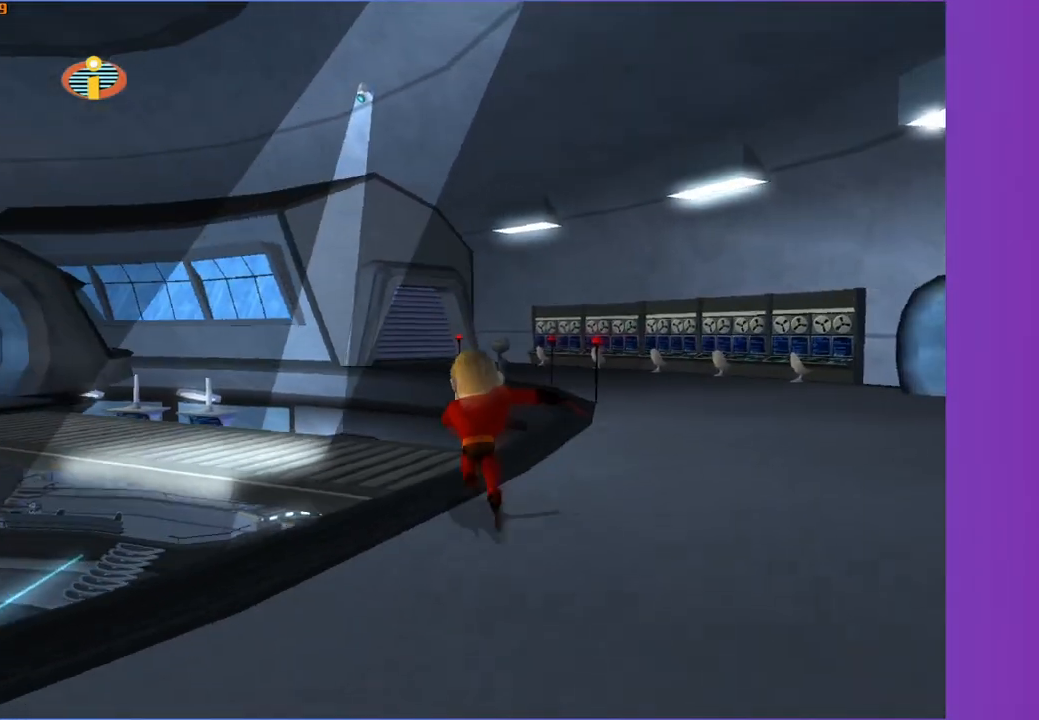
{"buttons": ["Y"], "left_stick": "up-left", "right_stick": "center", "events": [[183, "left_stick", "left"], [450, "left_stick", "up-left"]]}
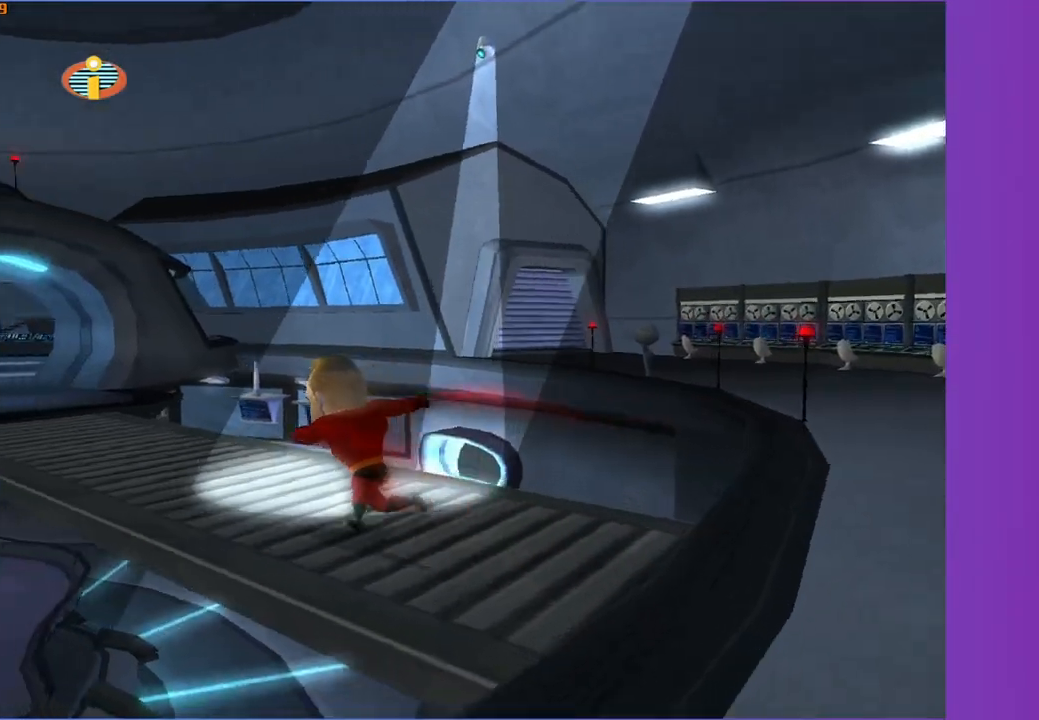
{"buttons": ["Y"], "left_stick": "up-left", "right_stick": "center", "events": [[200, "right_stick", "right"], [267, "right_stick", "center"]]}
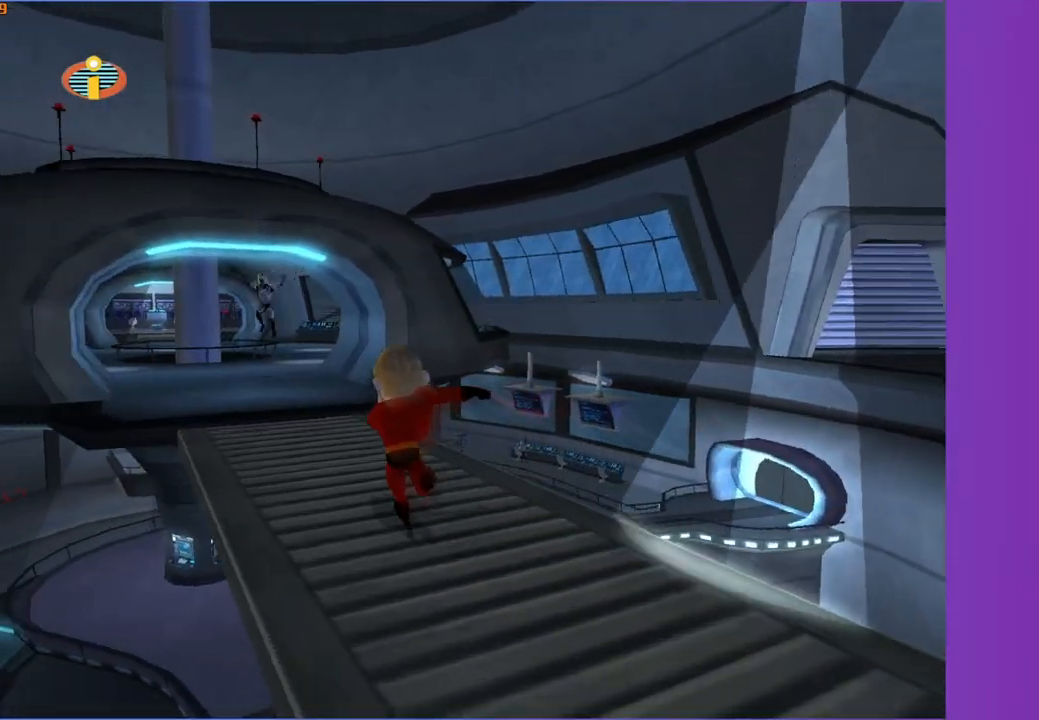
{"buttons": ["Y"], "left_stick": "up", "right_stick": "center", "events": [[183, "left_stick", "up"]]}
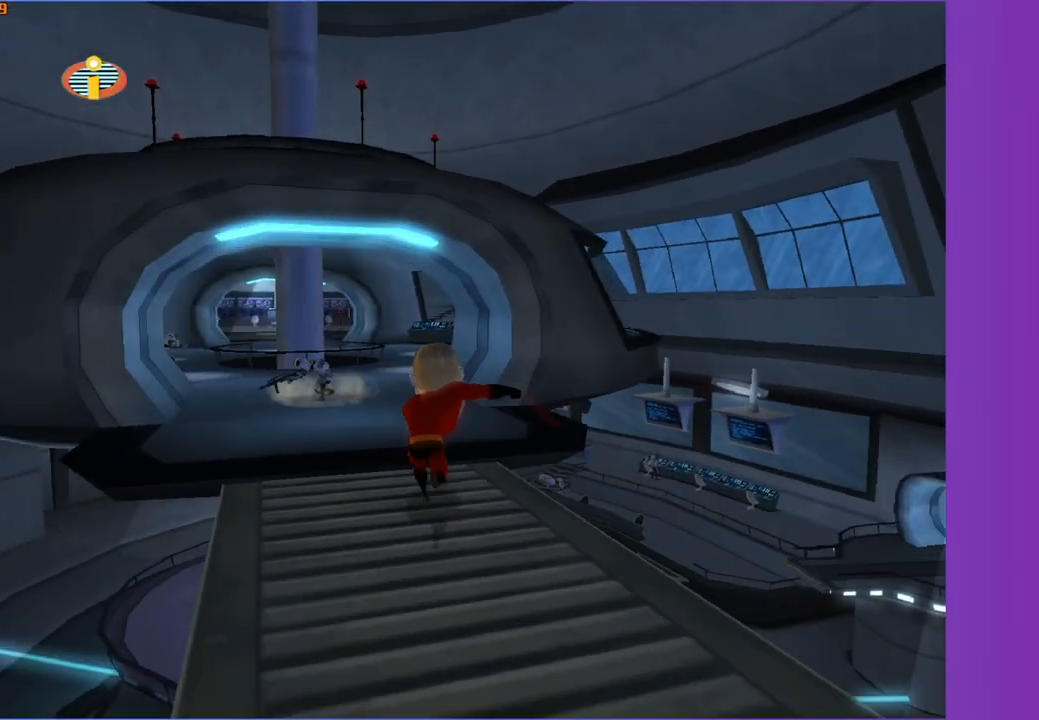
{"buttons": ["Y"], "left_stick": "up-left", "right_stick": "center", "events": [[117, "left_stick", "up-left"]]}
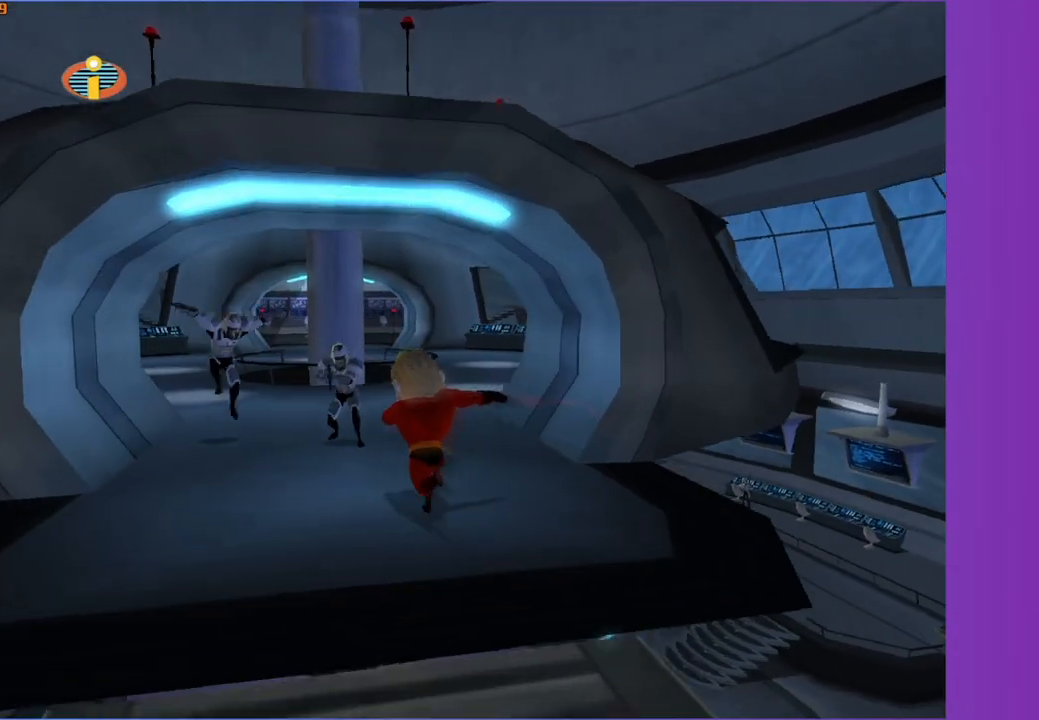
{"buttons": ["Y"], "left_stick": "up-left", "right_stick": "center", "events": [[117, "right_stick", "right"], [183, "right_stick", "center"]]}
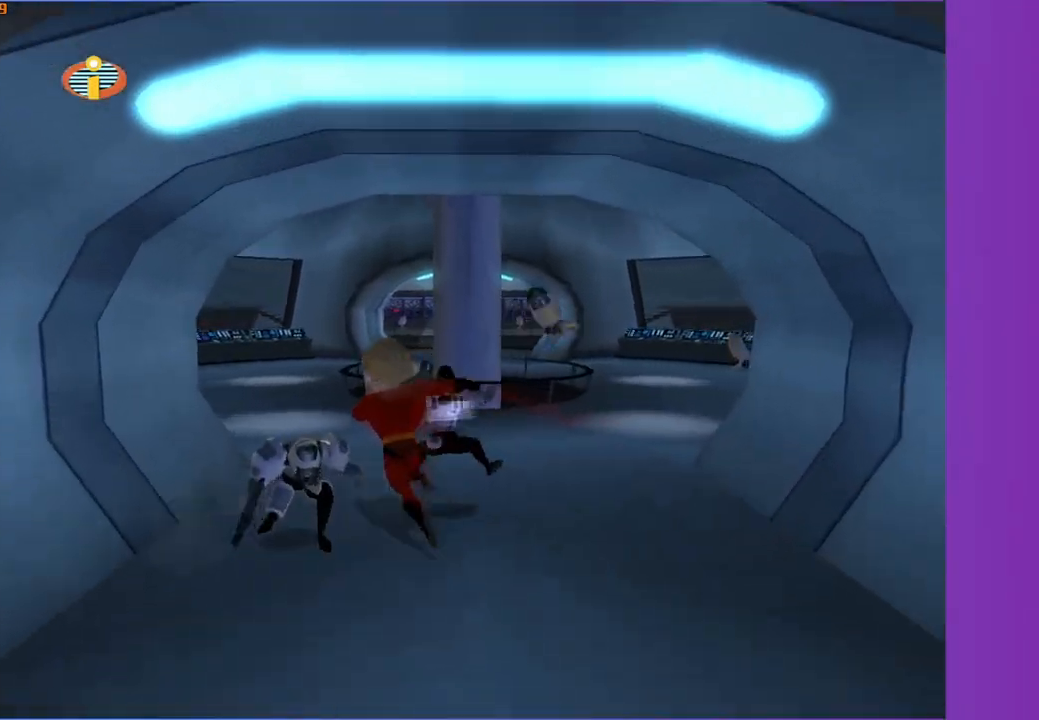
{"buttons": ["Y"], "left_stick": "up", "right_stick": "center", "events": [[333, "left_stick", "up"]]}
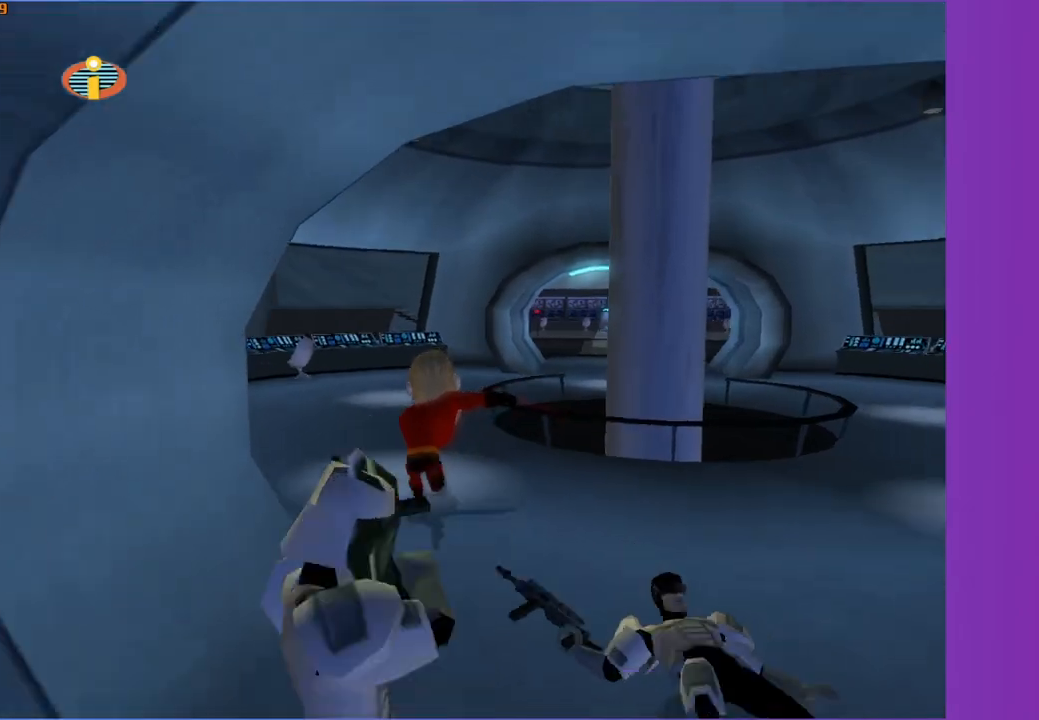
{"buttons": ["Y"], "left_stick": "up", "right_stick": "center", "events": [[283, "right_stick", "left"], [400, "right_stick", "center"]]}
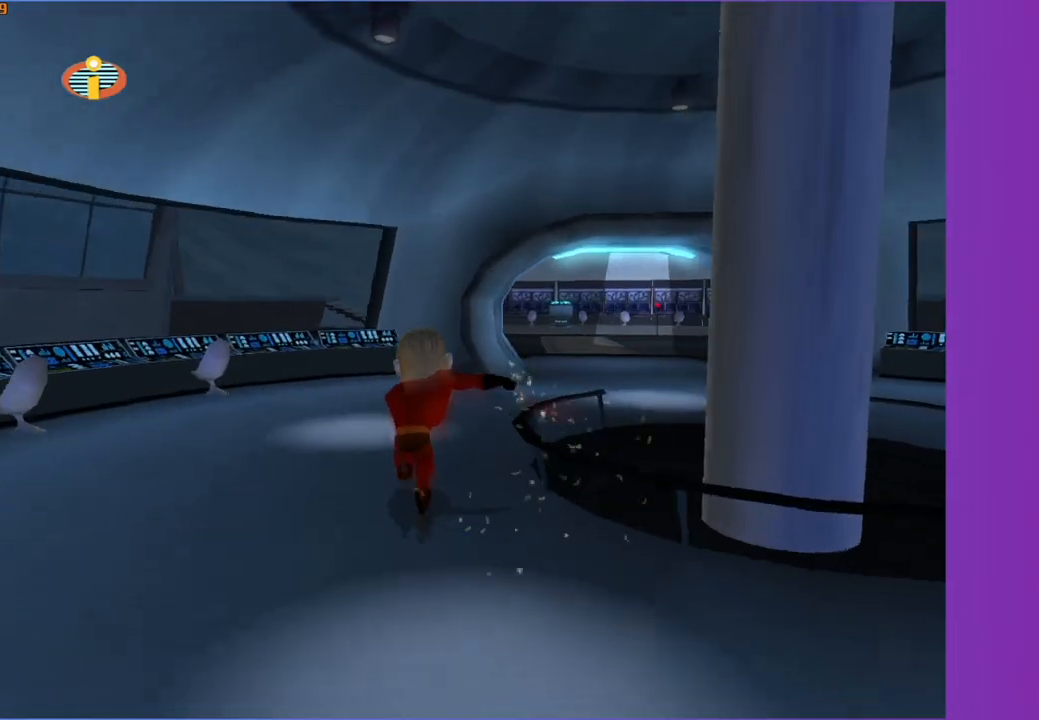
{"buttons": ["Y"], "left_stick": "up-right", "right_stick": "center", "events": [[167, "left_stick", "up-right"], [267, "right_stick", "left"], [367, "right_stick", "center"]]}
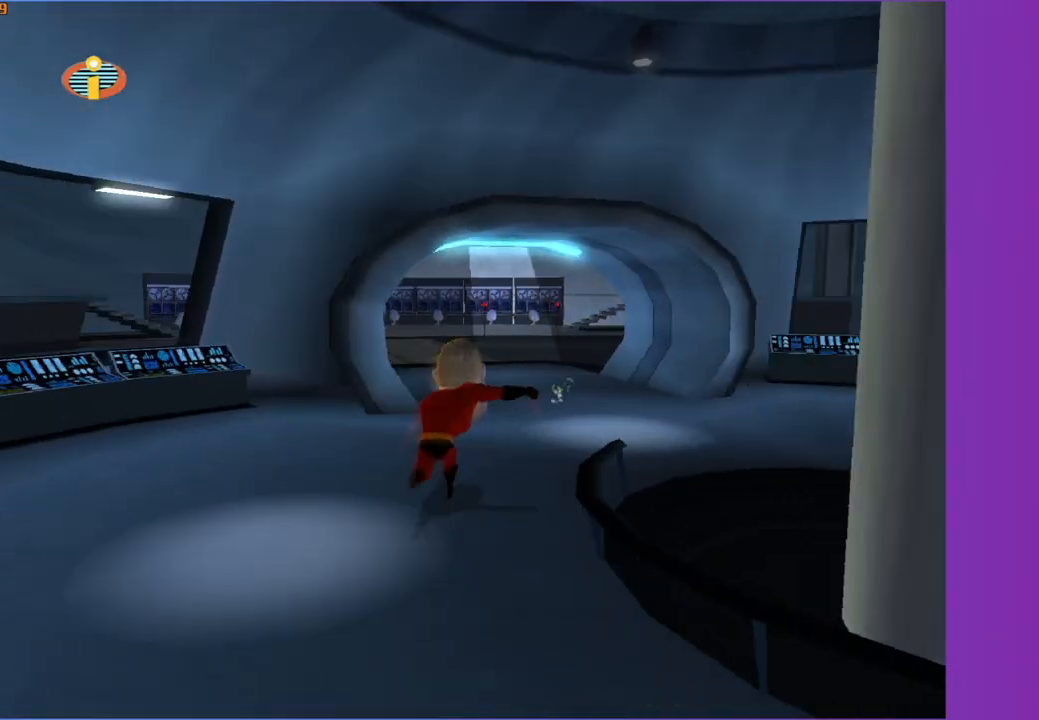
{"buttons": ["Y"], "left_stick": "up", "right_stick": "center", "events": [[67, "left_stick", "up"]]}